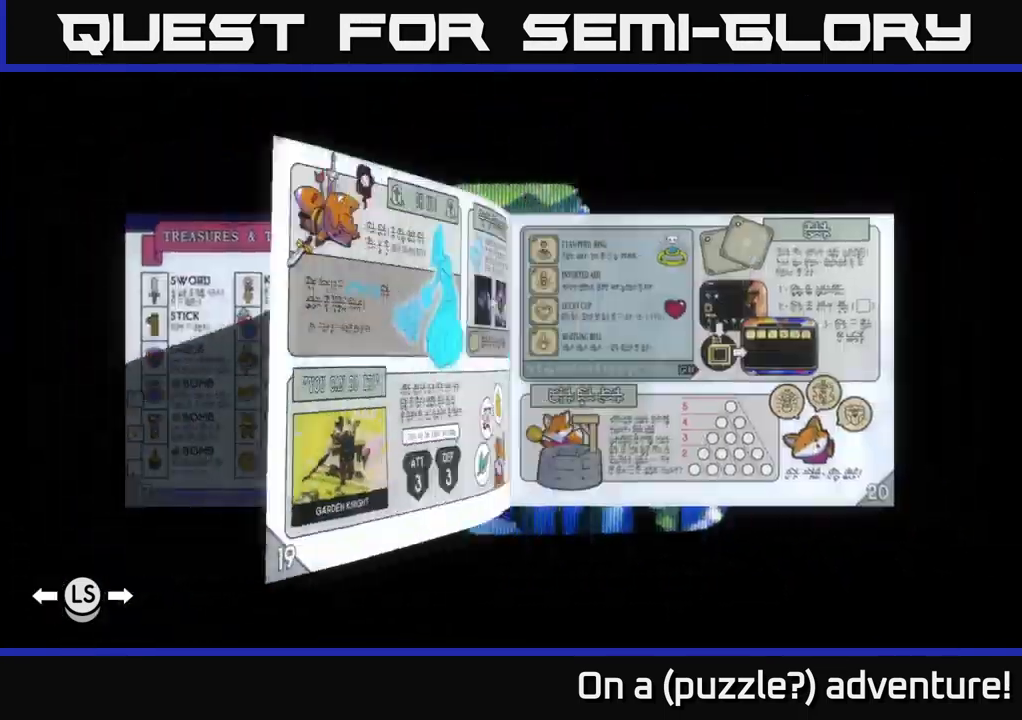
Gameplay with a controller (Xbox layout); each line is a JSON object with the inputs held at the frame after it. "events" lists button and stick changes between this image and that frame as [ms after this image, input, new state], when the widget could be followed in between.
{"buttons": ["DPAD_RIGHT"], "left_stick": "center", "right_stick": "center", "events": []}
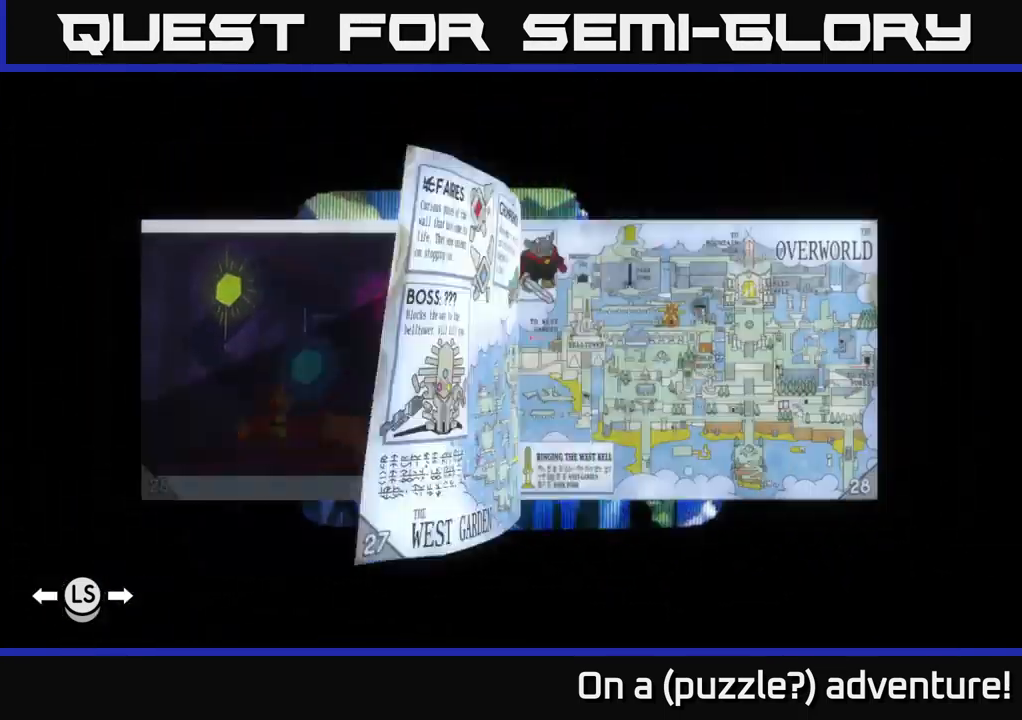
{"buttons": [], "left_stick": "center", "right_stick": "center", "events": [[483, "DPAD_RIGHT", "up"]]}
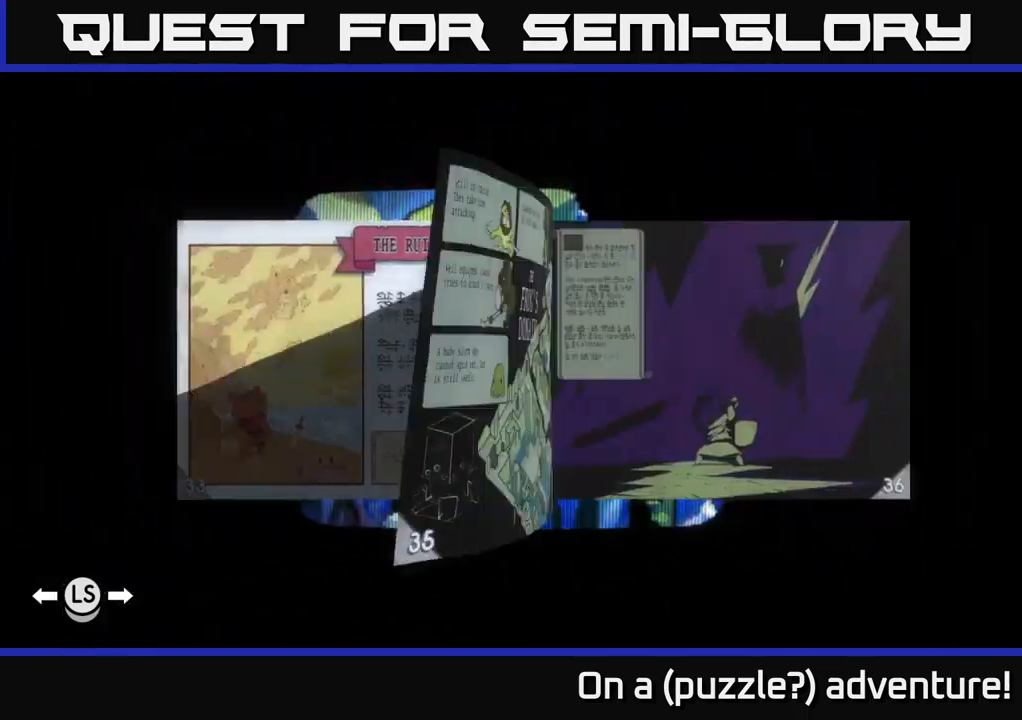
{"buttons": [], "left_stick": "center", "right_stick": "center", "events": []}
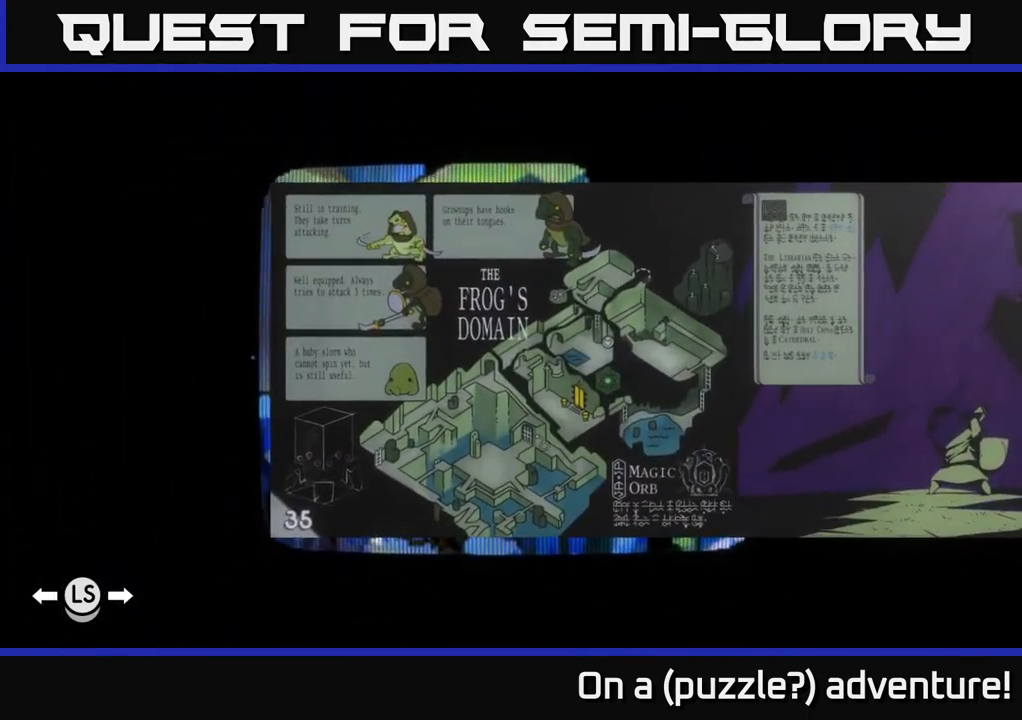
{"buttons": [], "left_stick": "center", "right_stick": "center", "events": []}
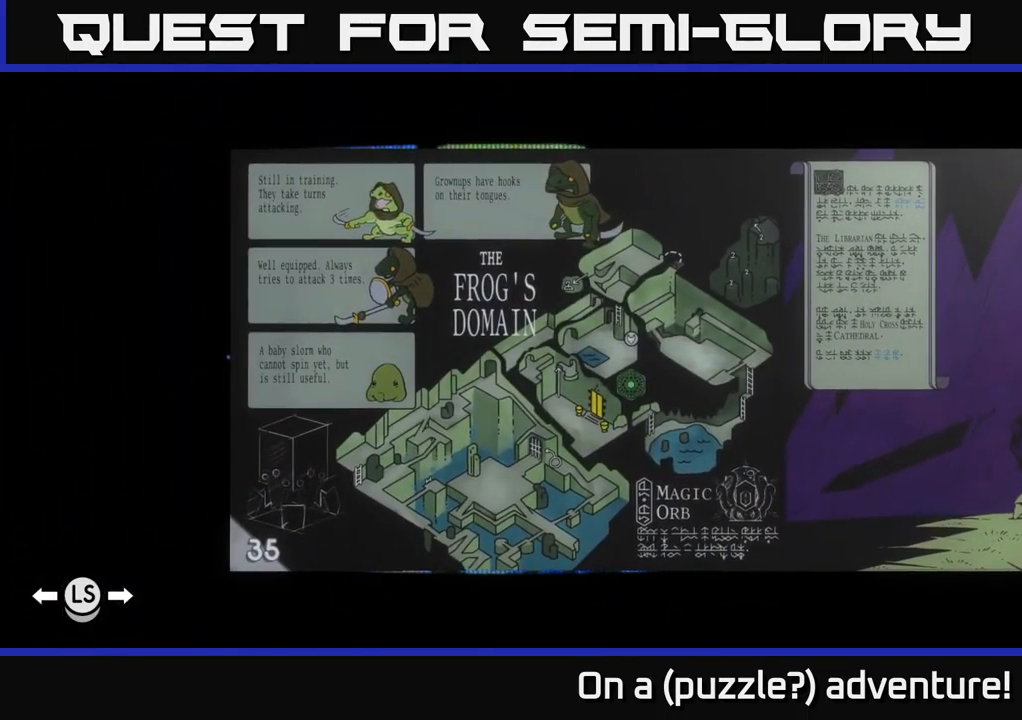
{"buttons": [], "left_stick": "center", "right_stick": "center", "events": []}
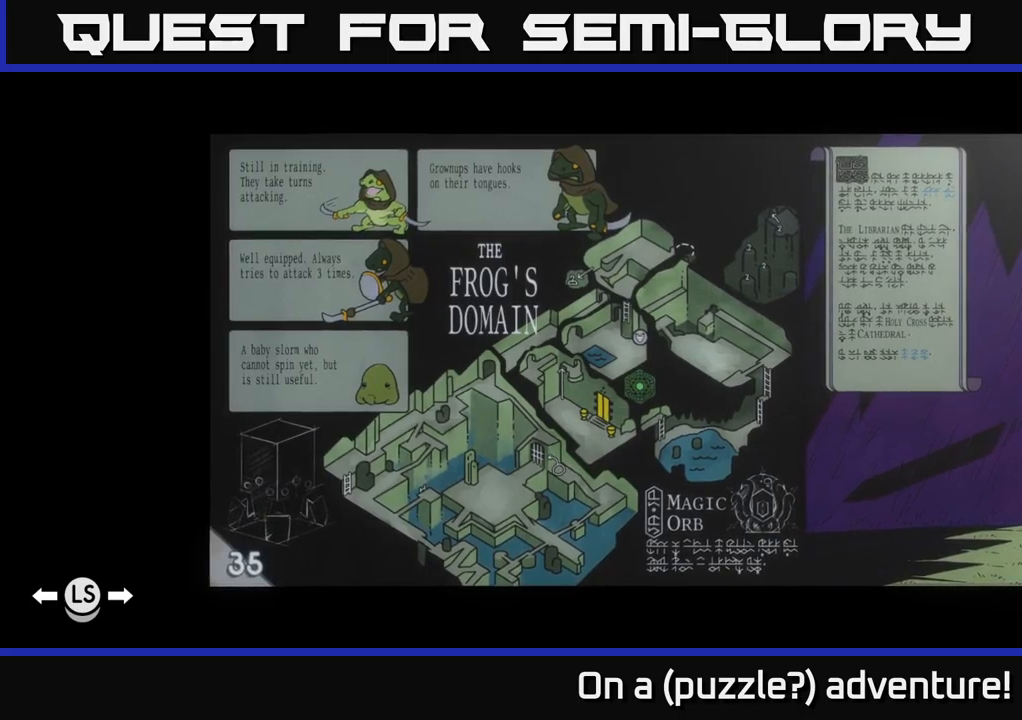
{"buttons": ["DPAD_RIGHT"], "left_stick": "center", "right_stick": "center", "events": [[184, "DPAD_RIGHT", "down"]]}
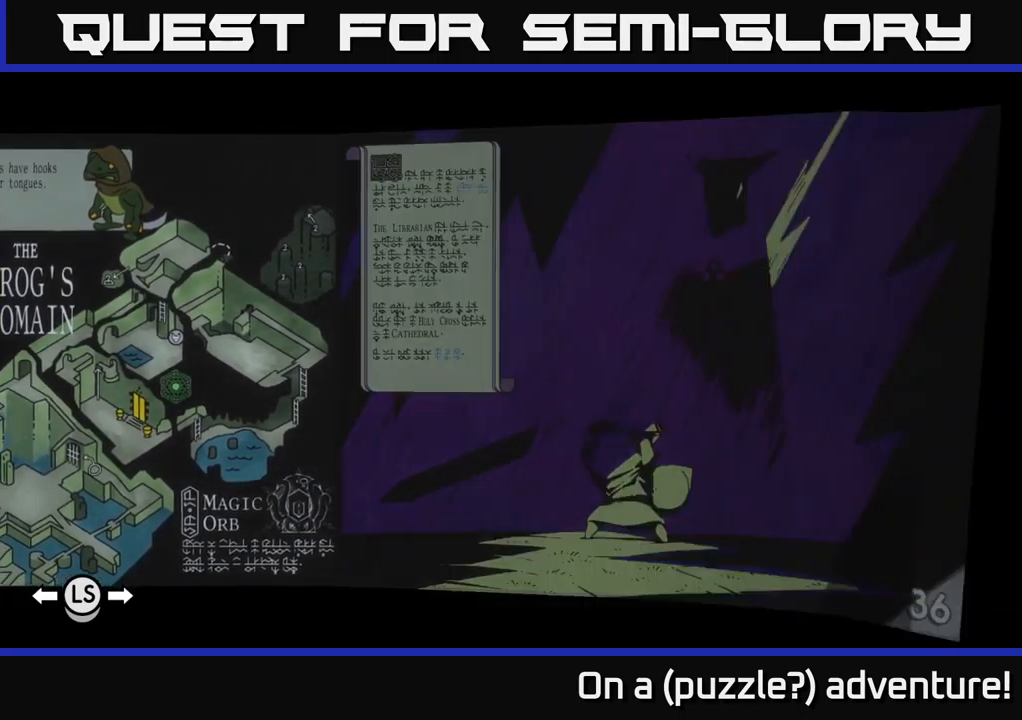
{"buttons": ["DPAD_RIGHT"], "left_stick": "center", "right_stick": "center", "events": []}
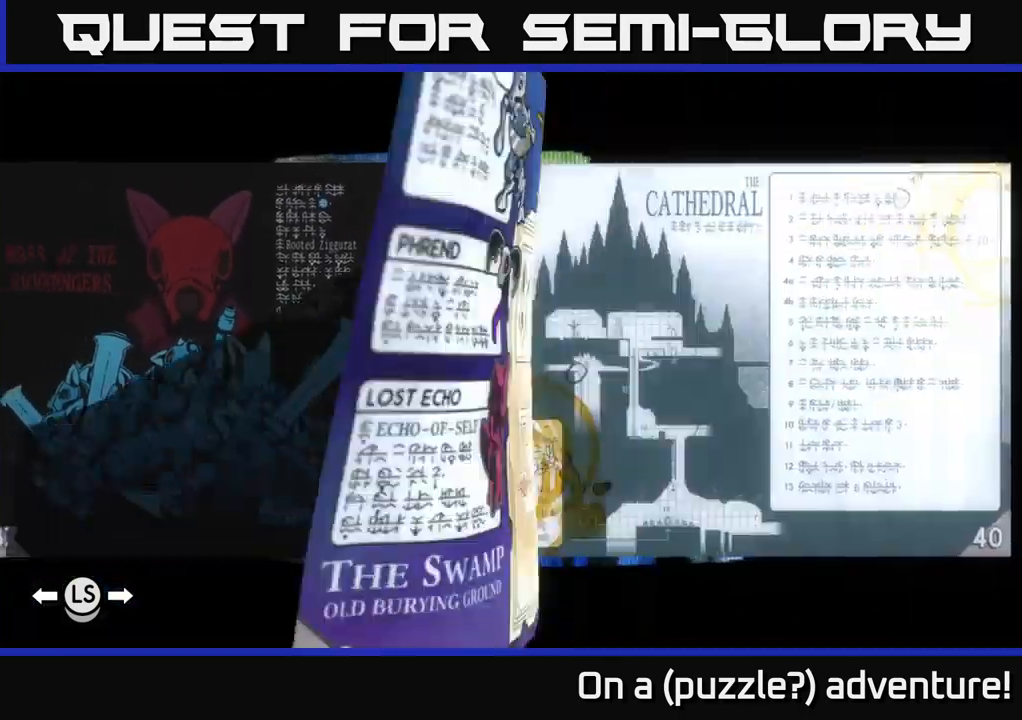
{"buttons": ["DPAD_RIGHT"], "left_stick": "center", "right_stick": "center", "events": []}
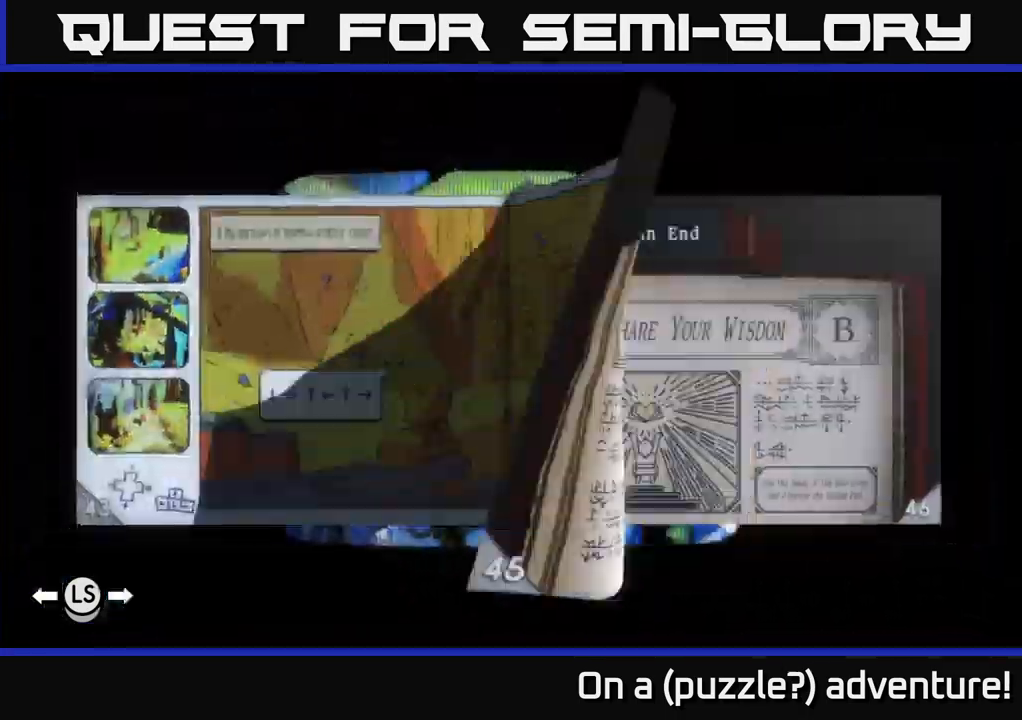
{"buttons": ["DPAD_RIGHT"], "left_stick": "center", "right_stick": "center", "events": []}
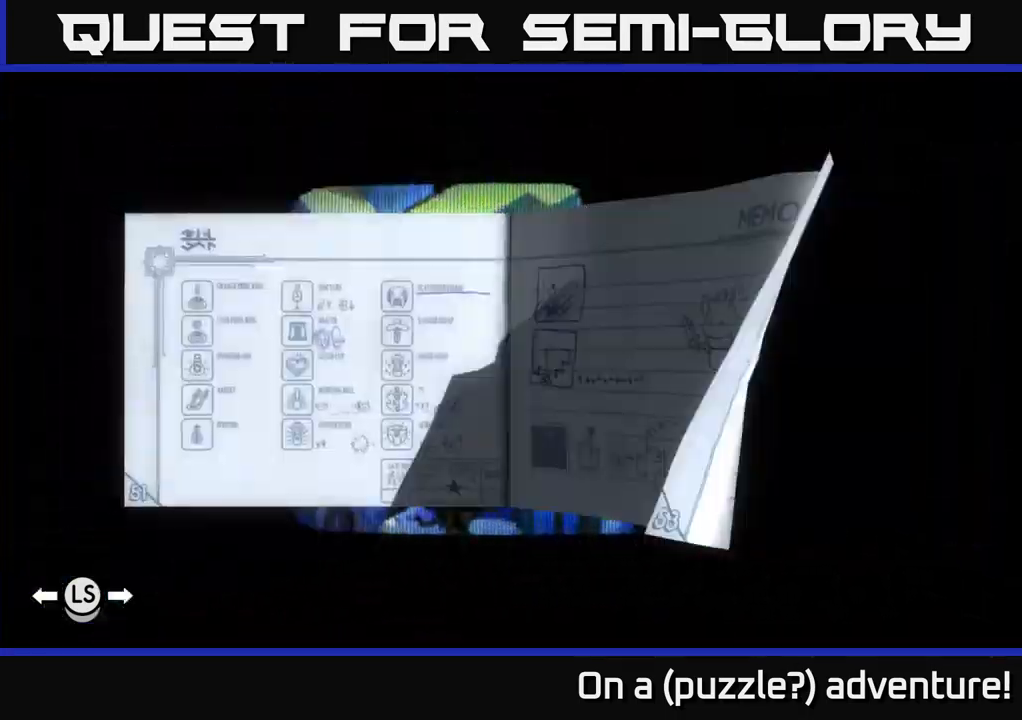
{"buttons": ["DPAD_RIGHT"], "left_stick": "center", "right_stick": "center", "events": []}
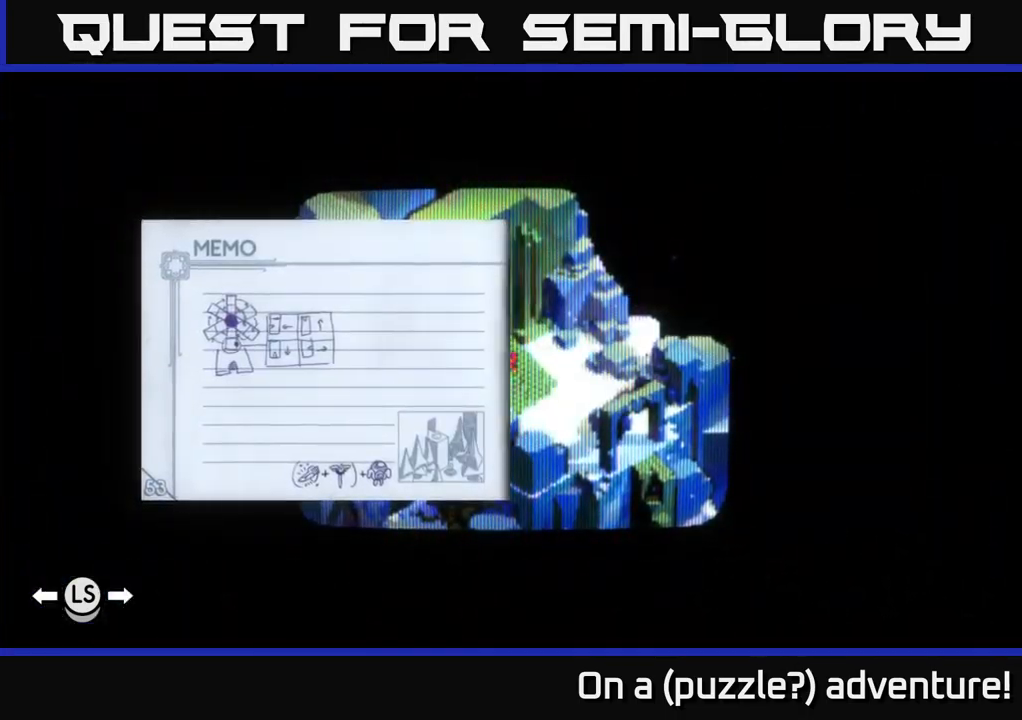
{"buttons": ["DPAD_LEFT"], "left_stick": "center", "right_stick": "center", "events": [[84, "DPAD_RIGHT", "up"], [350, "DPAD_LEFT", "down"]]}
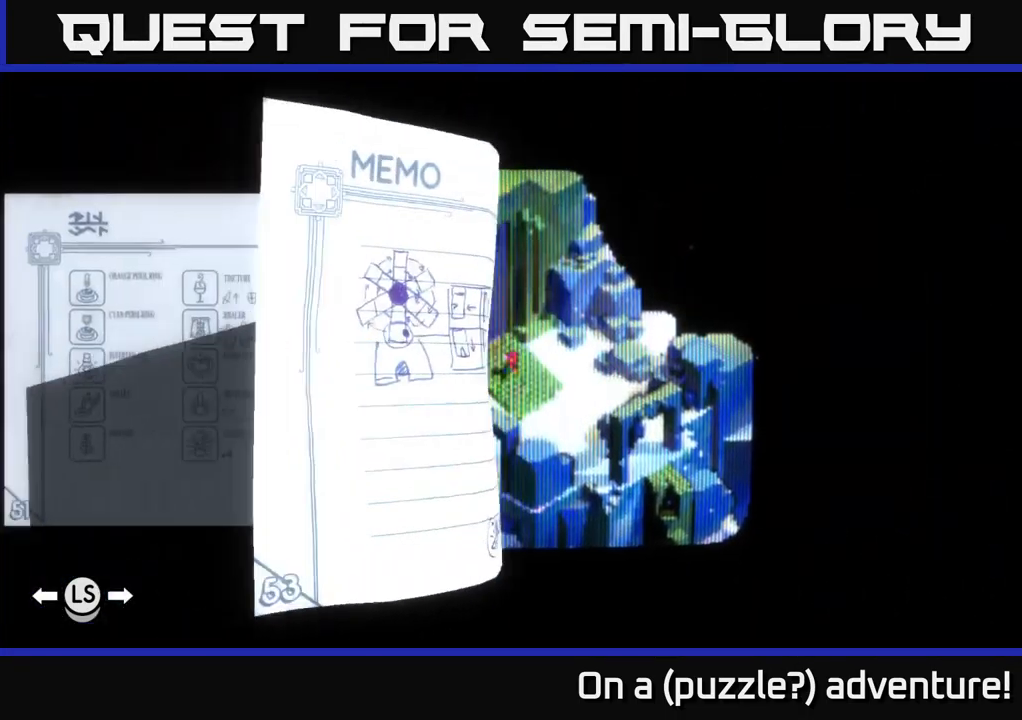
{"buttons": ["DPAD_LEFT"], "left_stick": "center", "right_stick": "center", "events": []}
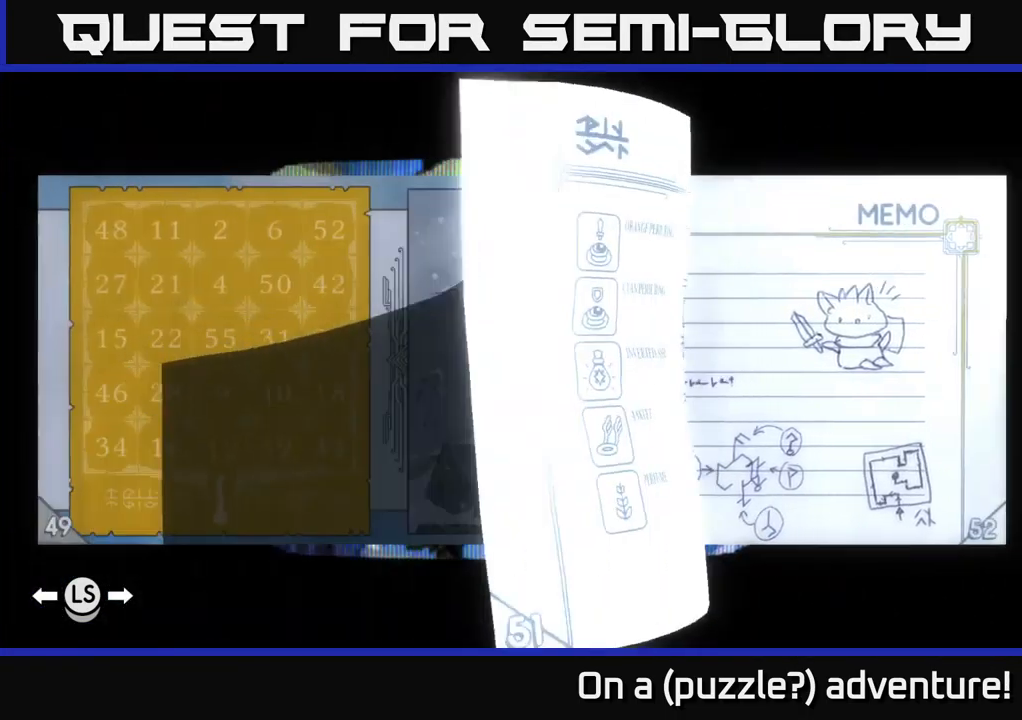
{"buttons": ["DPAD_LEFT"], "left_stick": "center", "right_stick": "center", "events": []}
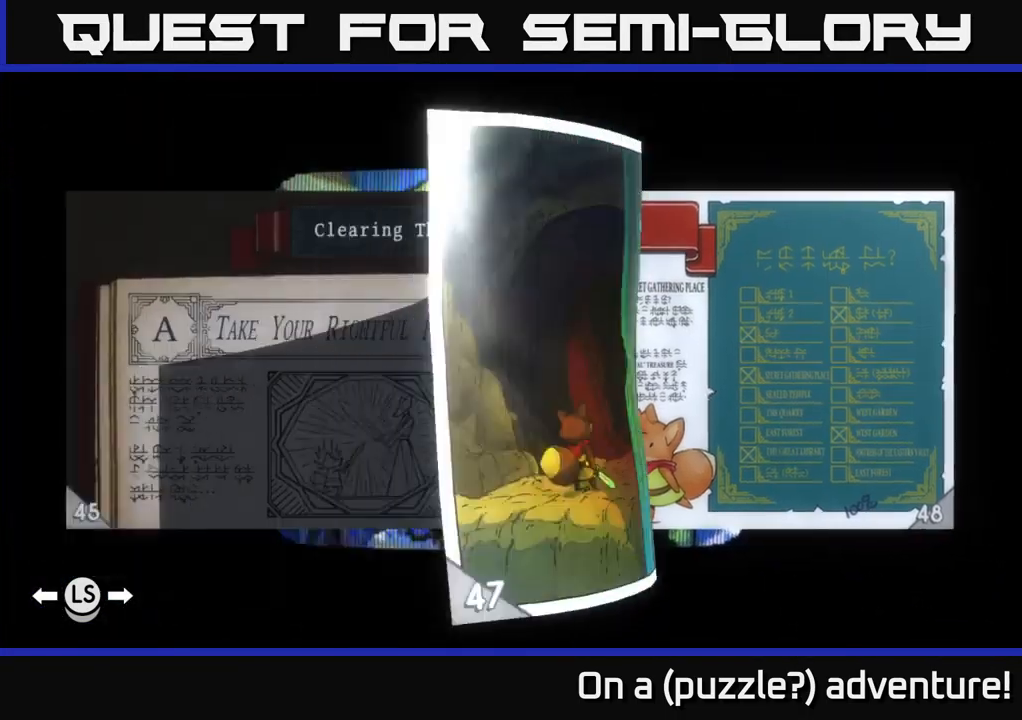
{"buttons": ["DPAD_LEFT"], "left_stick": "center", "right_stick": "center", "events": []}
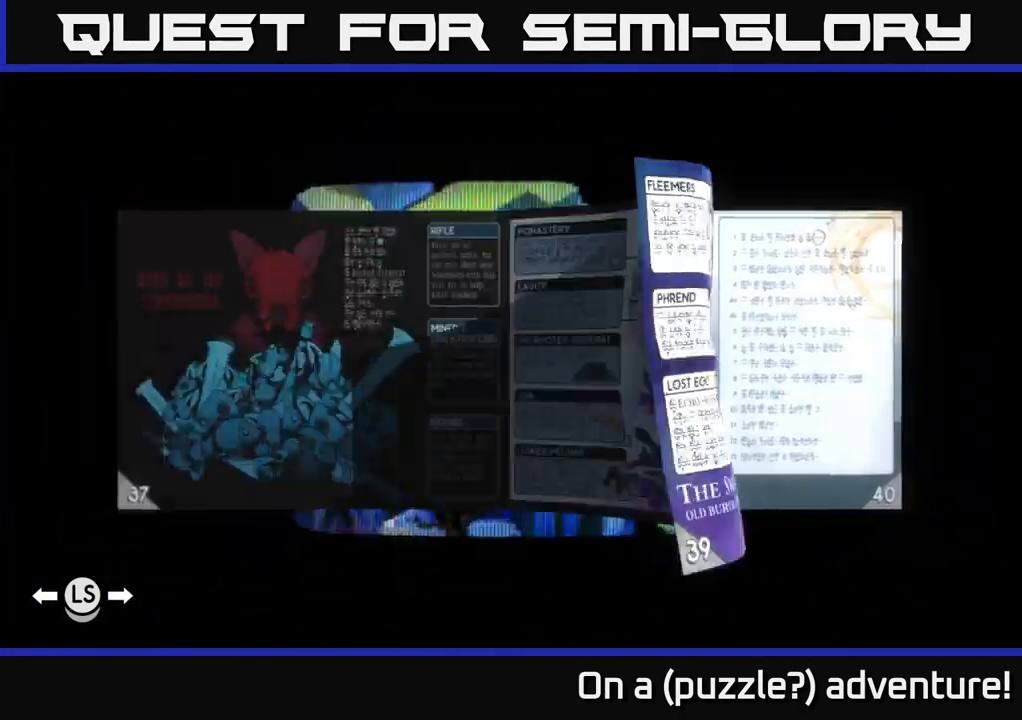
{"buttons": ["DPAD_LEFT"], "left_stick": "center", "right_stick": "center", "events": []}
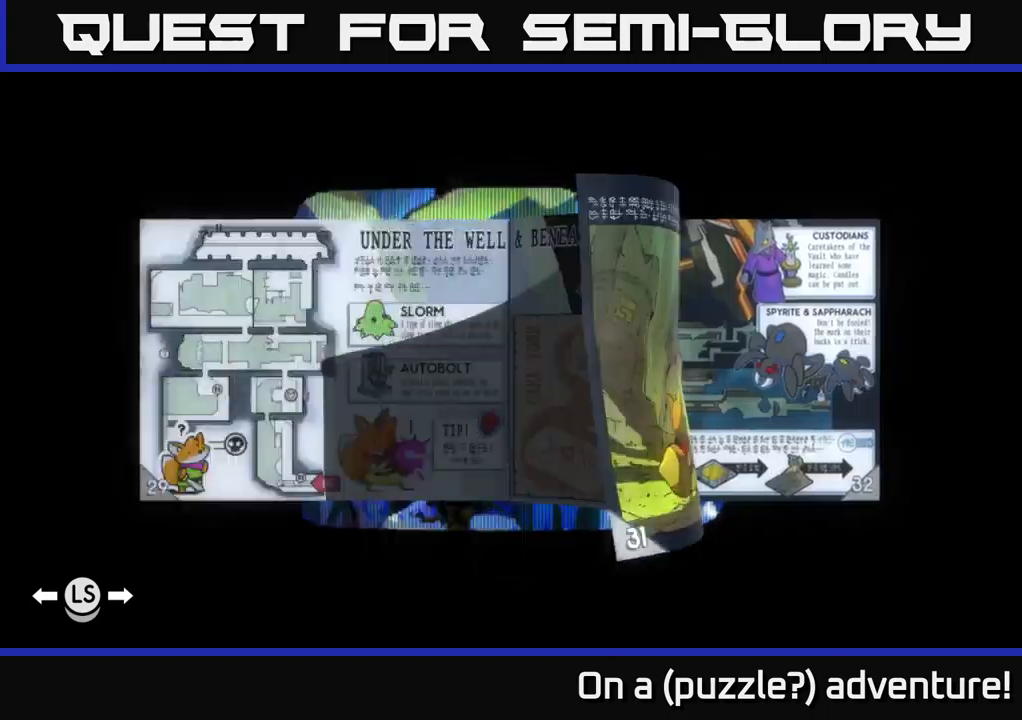
{"buttons": ["DPAD_LEFT"], "left_stick": "center", "right_stick": "center", "events": []}
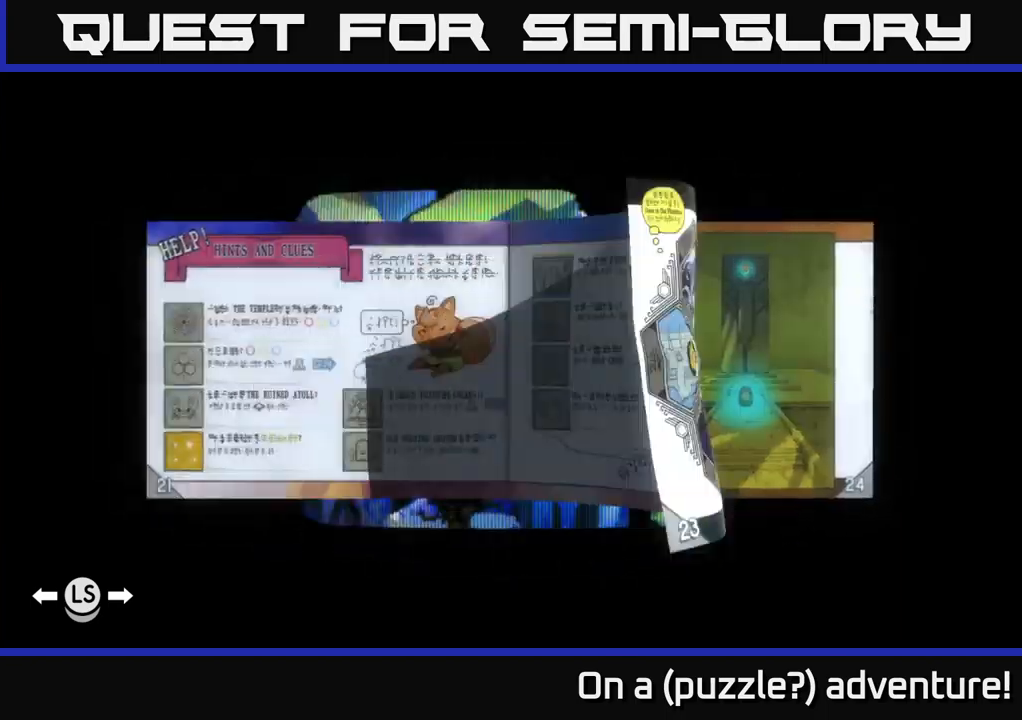
{"buttons": ["DPAD_LEFT"], "left_stick": "center", "right_stick": "center", "events": []}
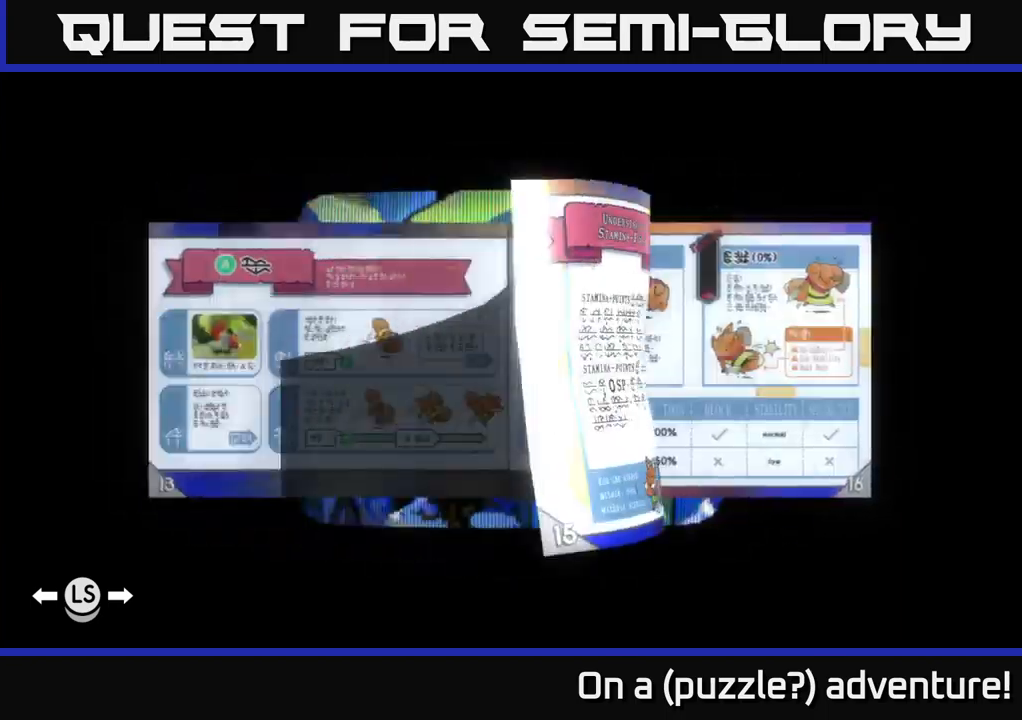
{"buttons": ["DPAD_LEFT"], "left_stick": "center", "right_stick": "center", "events": []}
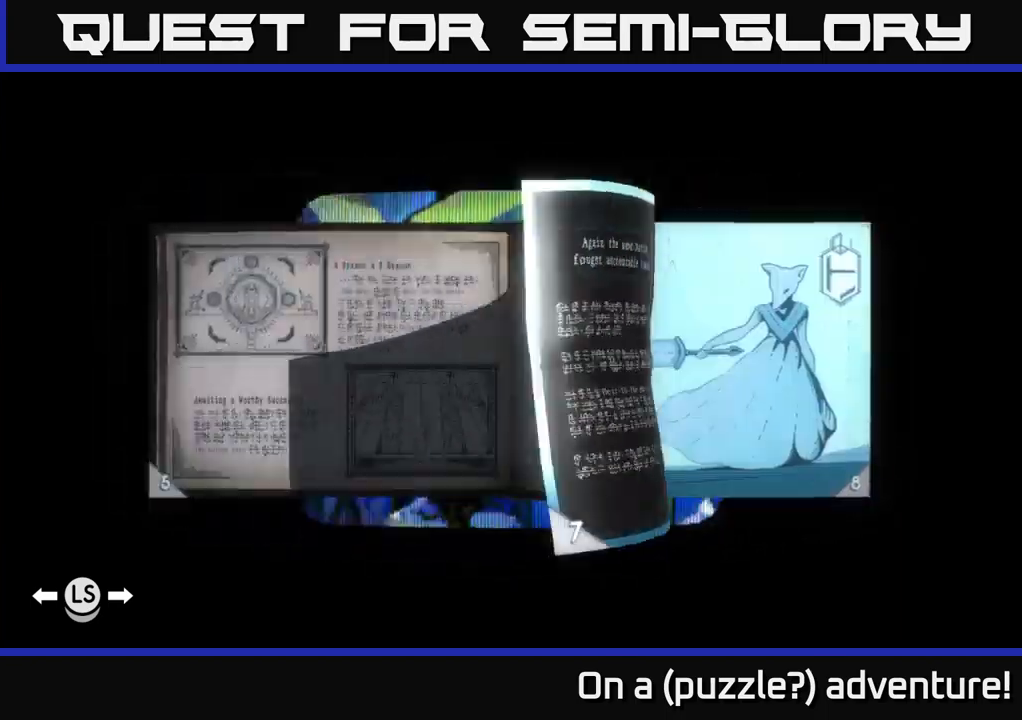
{"buttons": ["DPAD_LEFT"], "left_stick": "center", "right_stick": "center", "events": []}
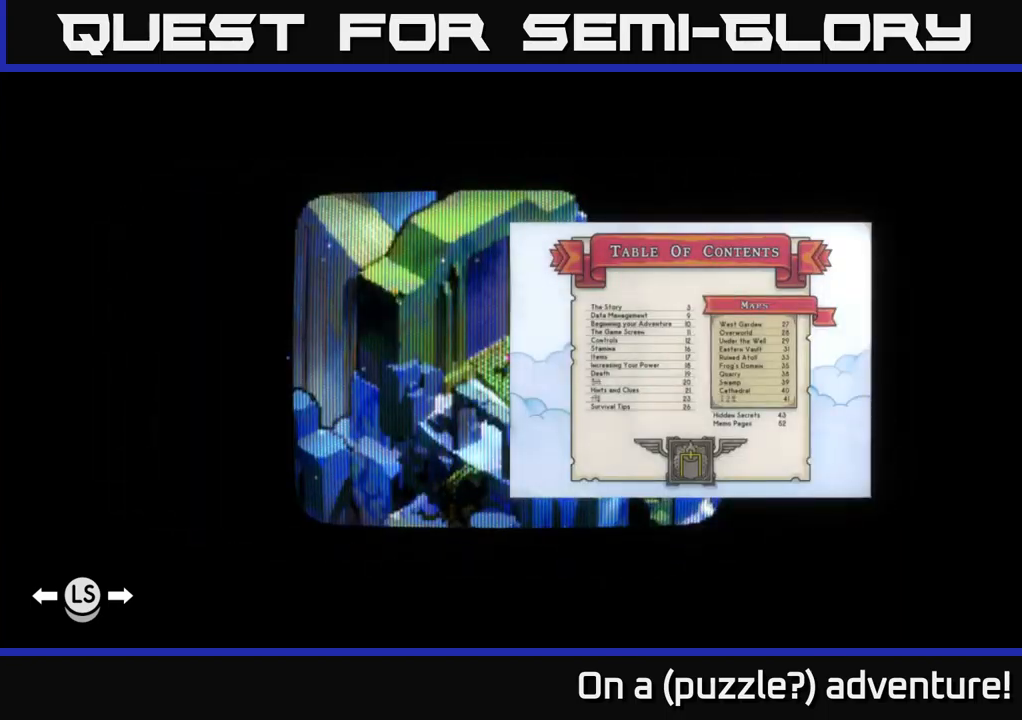
{"buttons": [], "left_stick": "center", "right_stick": "center", "events": [[233, "DPAD_LEFT", "up"]]}
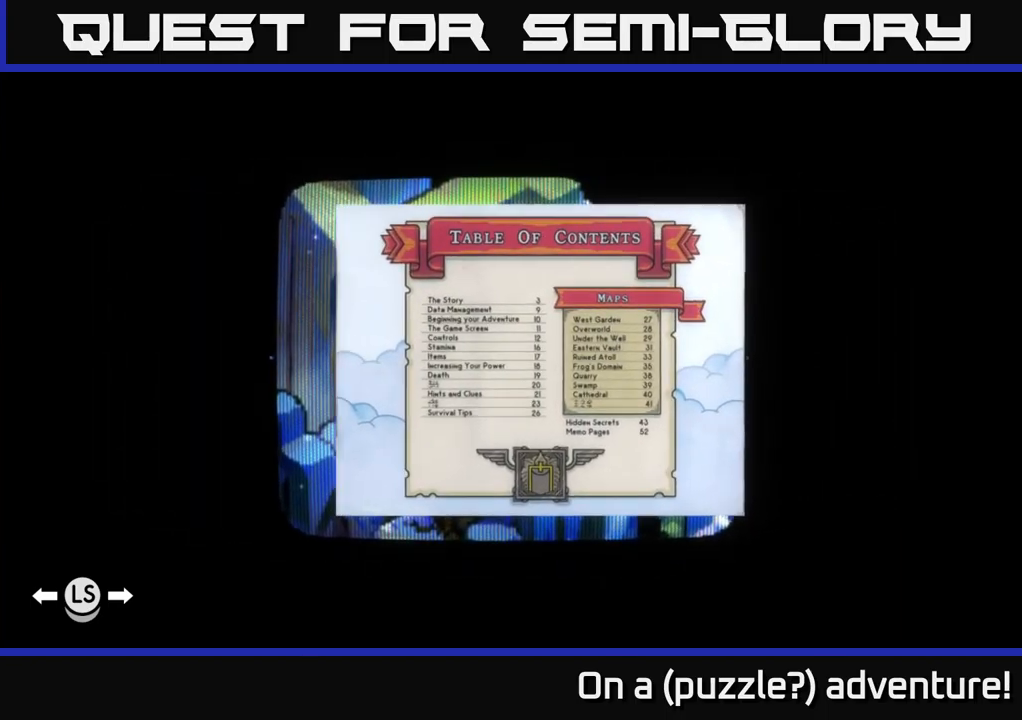
{"buttons": ["DPAD_RIGHT"], "left_stick": "center", "right_stick": "center", "events": [[250, "DPAD_RIGHT", "down"]]}
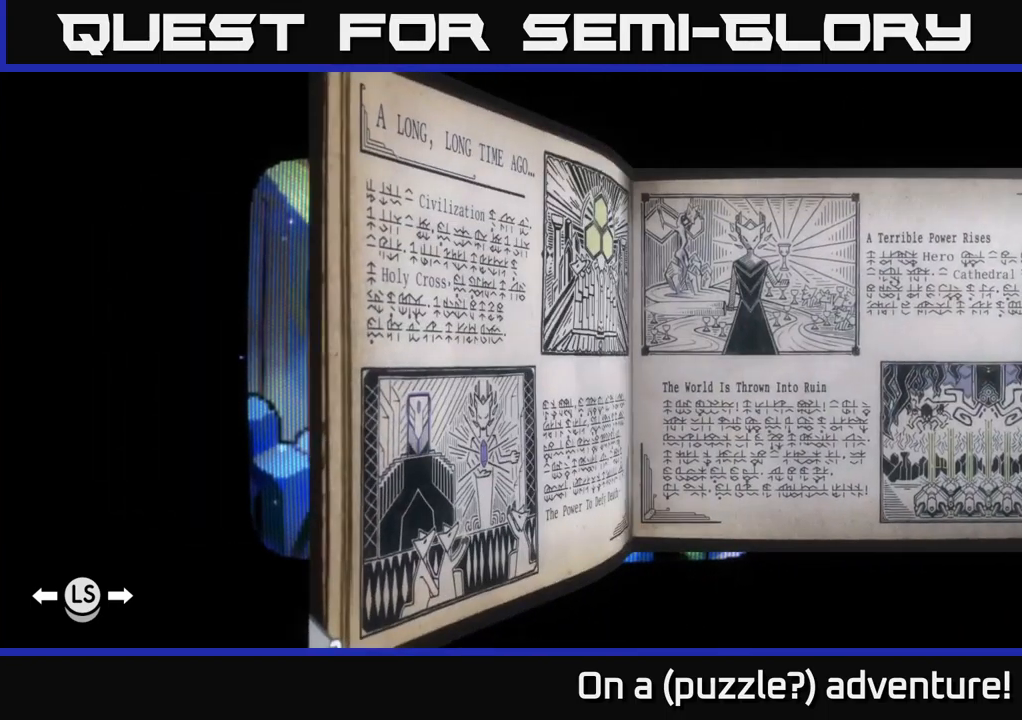
{"buttons": [], "left_stick": "center", "right_stick": "center", "events": [[233, "DPAD_RIGHT", "up"]]}
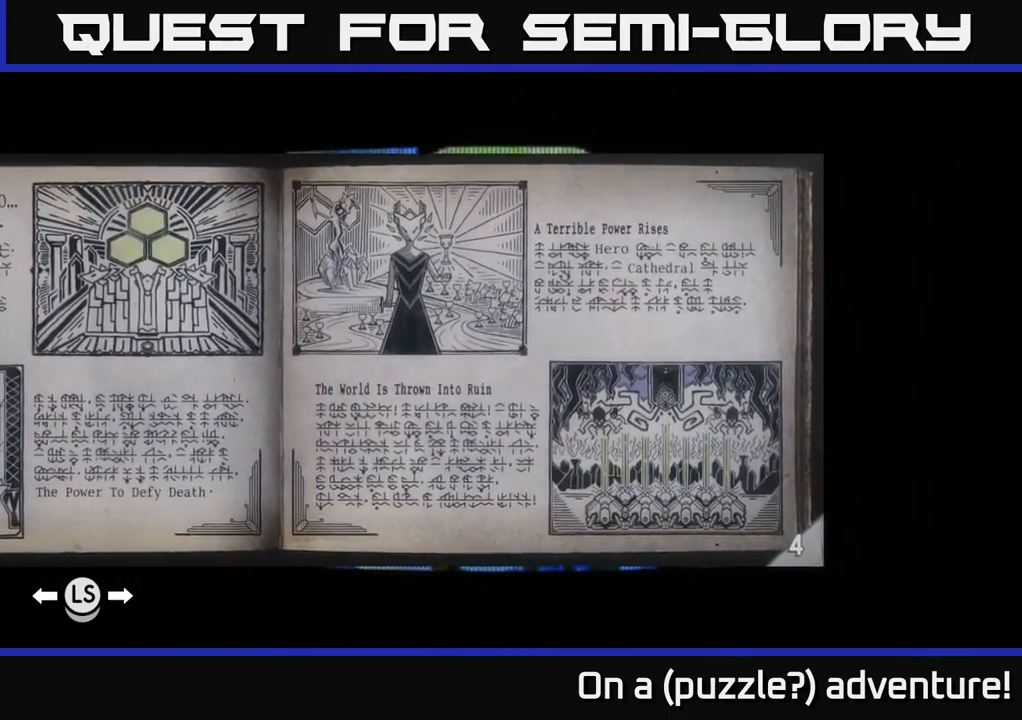
{"buttons": [], "left_stick": "center", "right_stick": "center", "events": [[200, "DPAD_LEFT", "down"], [400, "DPAD_LEFT", "up"]]}
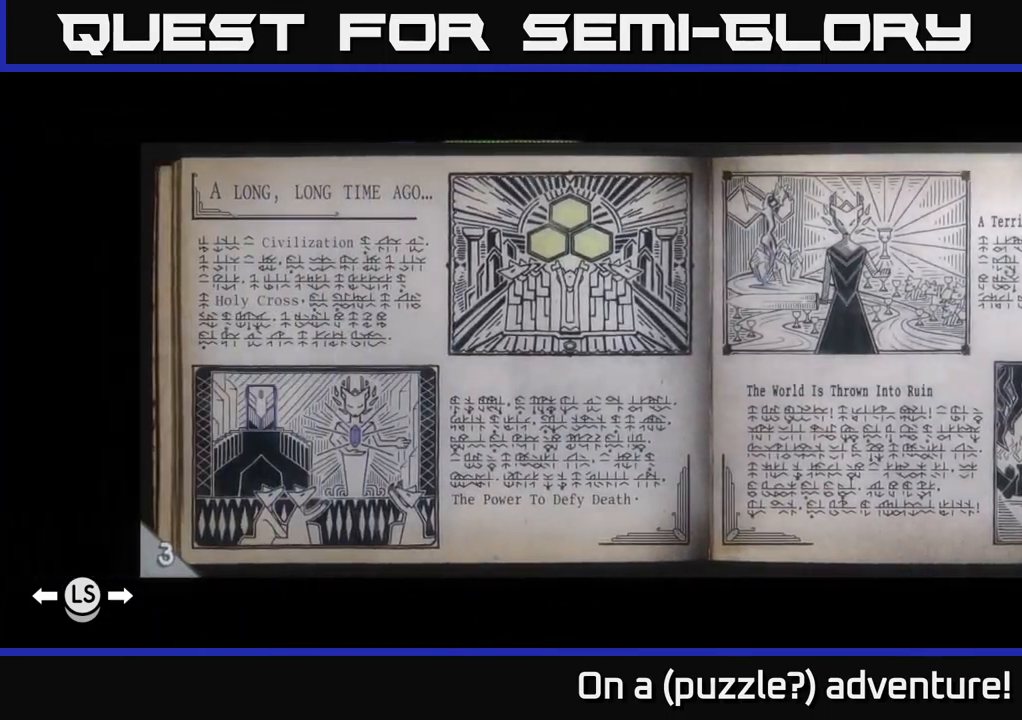
{"buttons": ["DPAD_LEFT"], "left_stick": "center", "right_stick": "center", "events": [[400, "DPAD_LEFT", "down"]]}
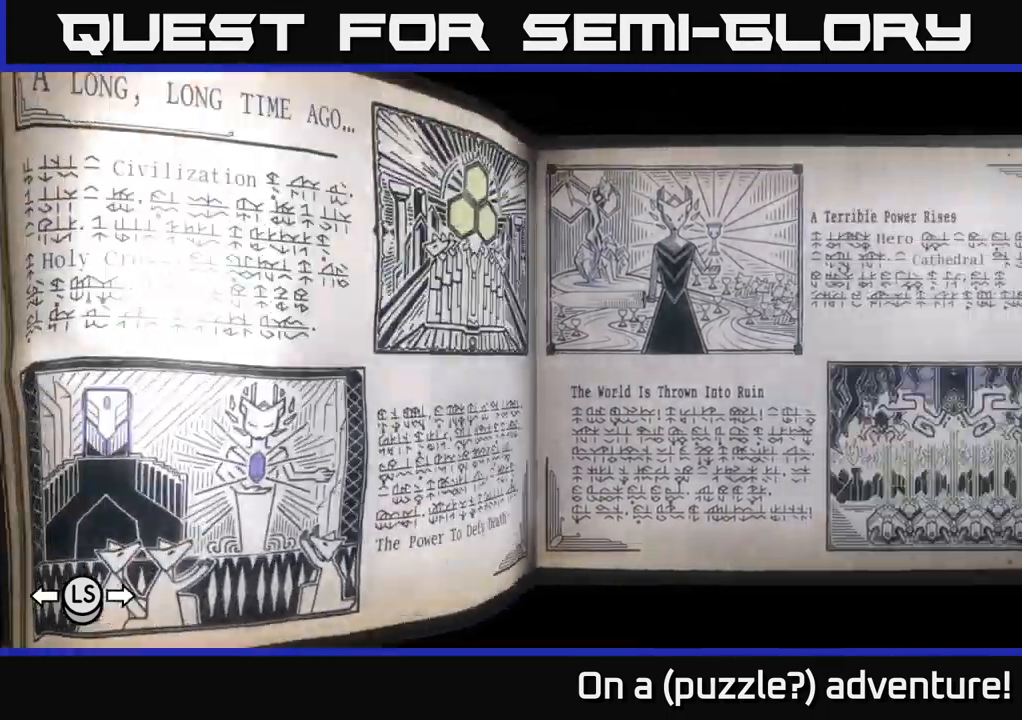
{"buttons": [], "left_stick": "center", "right_stick": "center", "events": [[33, "DPAD_LEFT", "up"], [250, "DPAD_LEFT", "down"], [383, "DPAD_LEFT", "up"]]}
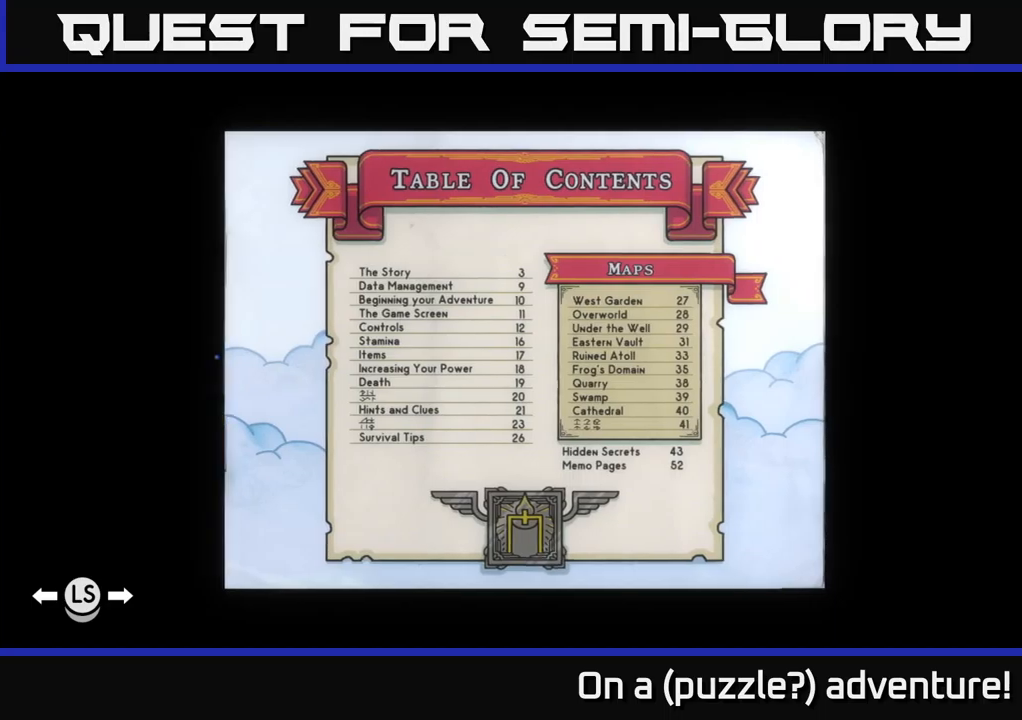
{"buttons": ["DPAD_RIGHT"], "left_stick": "center", "right_stick": "center", "events": [[467, "DPAD_RIGHT", "down"]]}
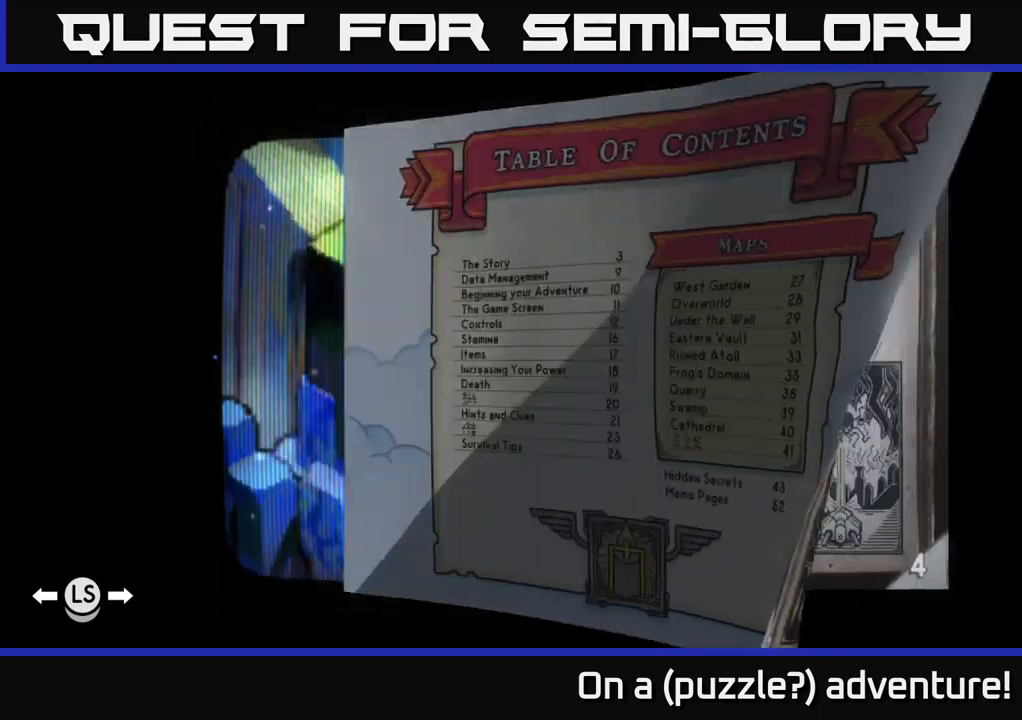
{"buttons": ["DPAD_RIGHT"], "left_stick": "center", "right_stick": "center", "events": []}
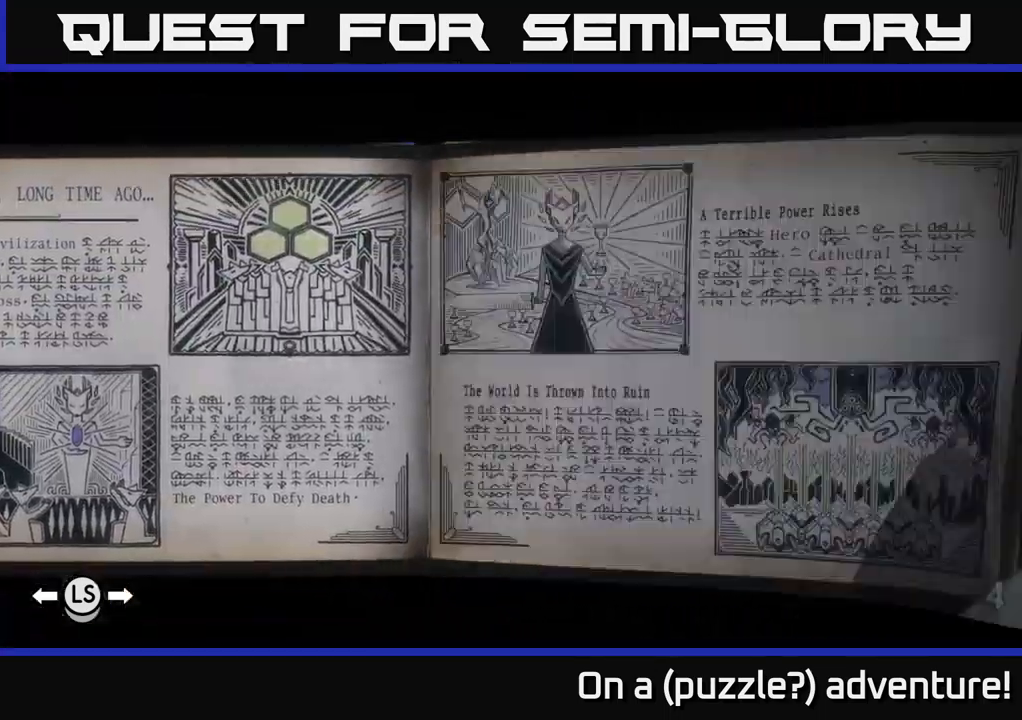
{"buttons": ["DPAD_RIGHT"], "left_stick": "center", "right_stick": "center", "events": []}
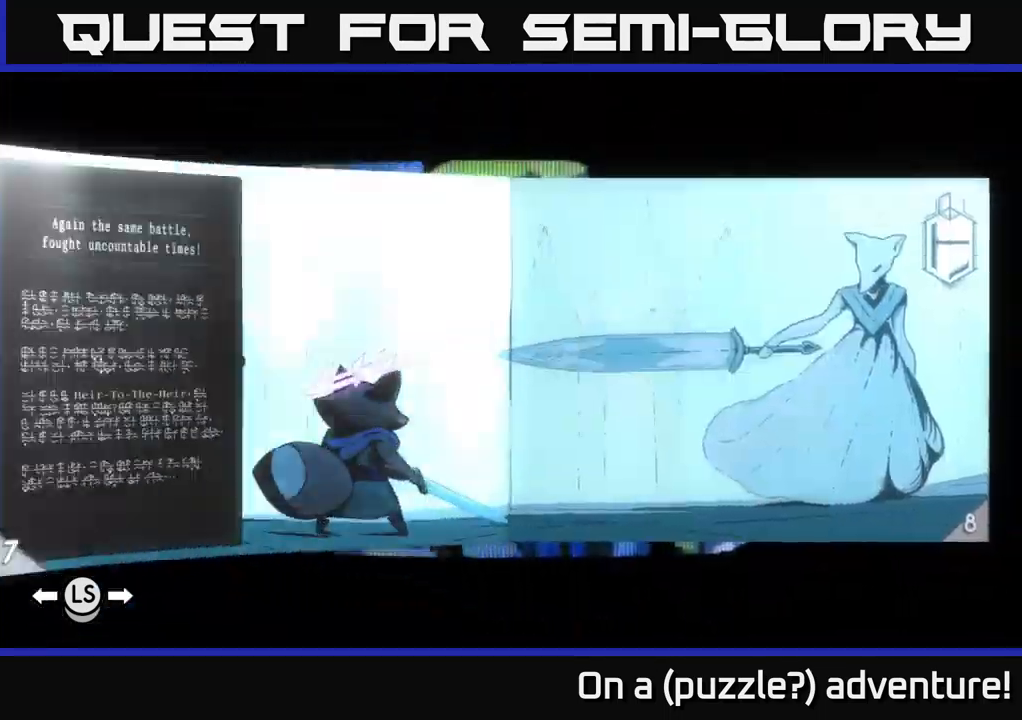
{"buttons": ["DPAD_RIGHT"], "left_stick": "center", "right_stick": "center", "events": []}